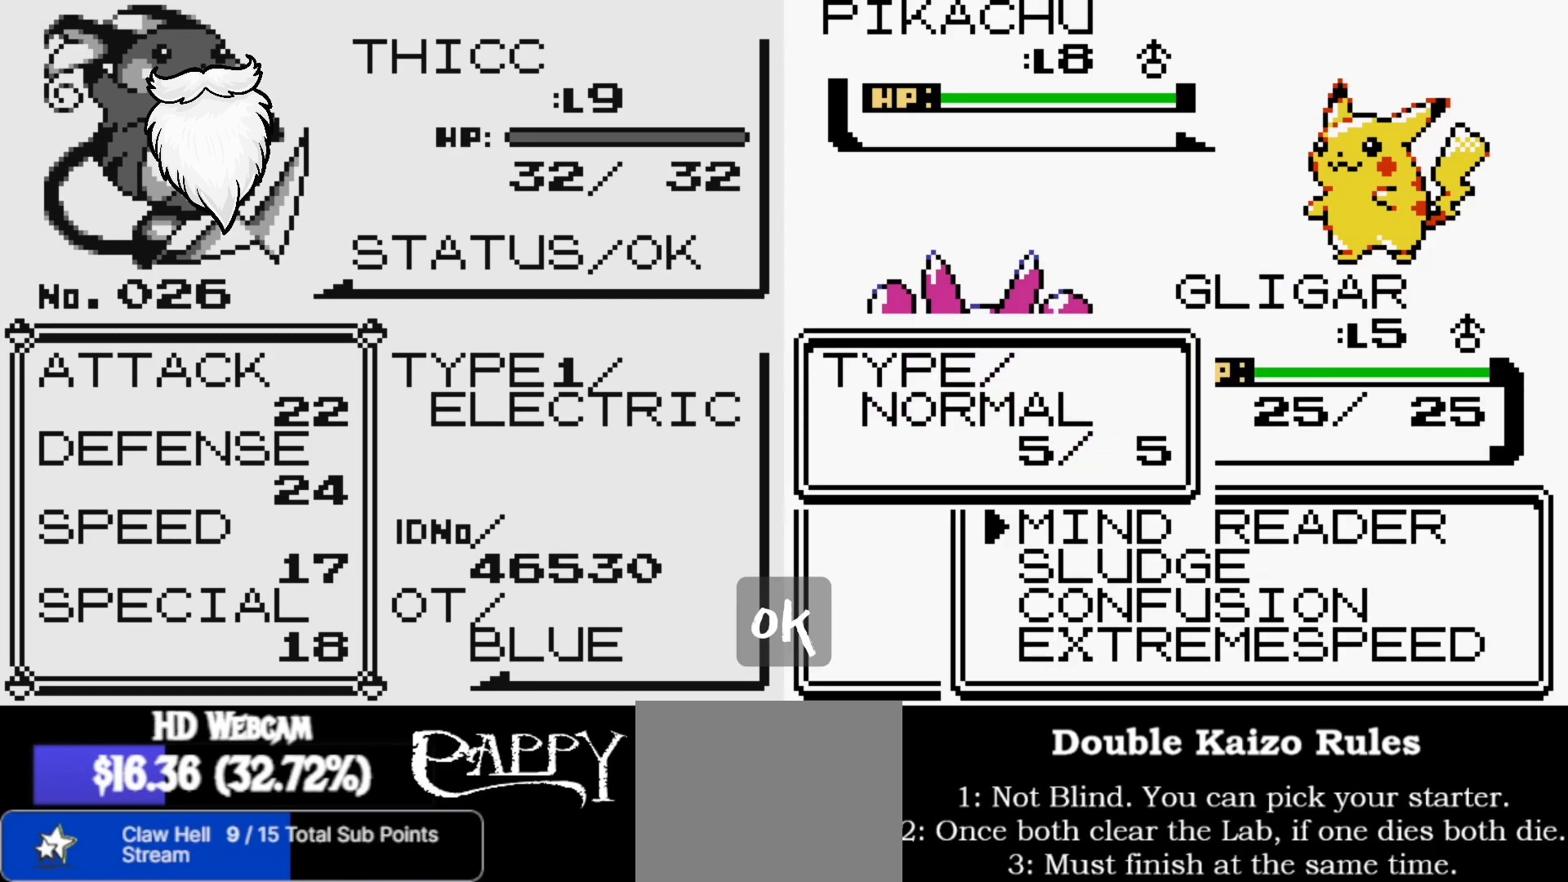
Gameplay with a controller (Nintendo layout); each line is a JSON object with the inputs held at the frame after it. "events" lists button and stick changes between this image and that frame as [ms after this image, input, new state], when the widget could be followed in between. Not read: L1 L3 R1 R3.
{"buttons": [], "left_stick": "center", "right_stick": "center", "events": [[83, "right_stick", "up"], [283, "right_stick", "center"]]}
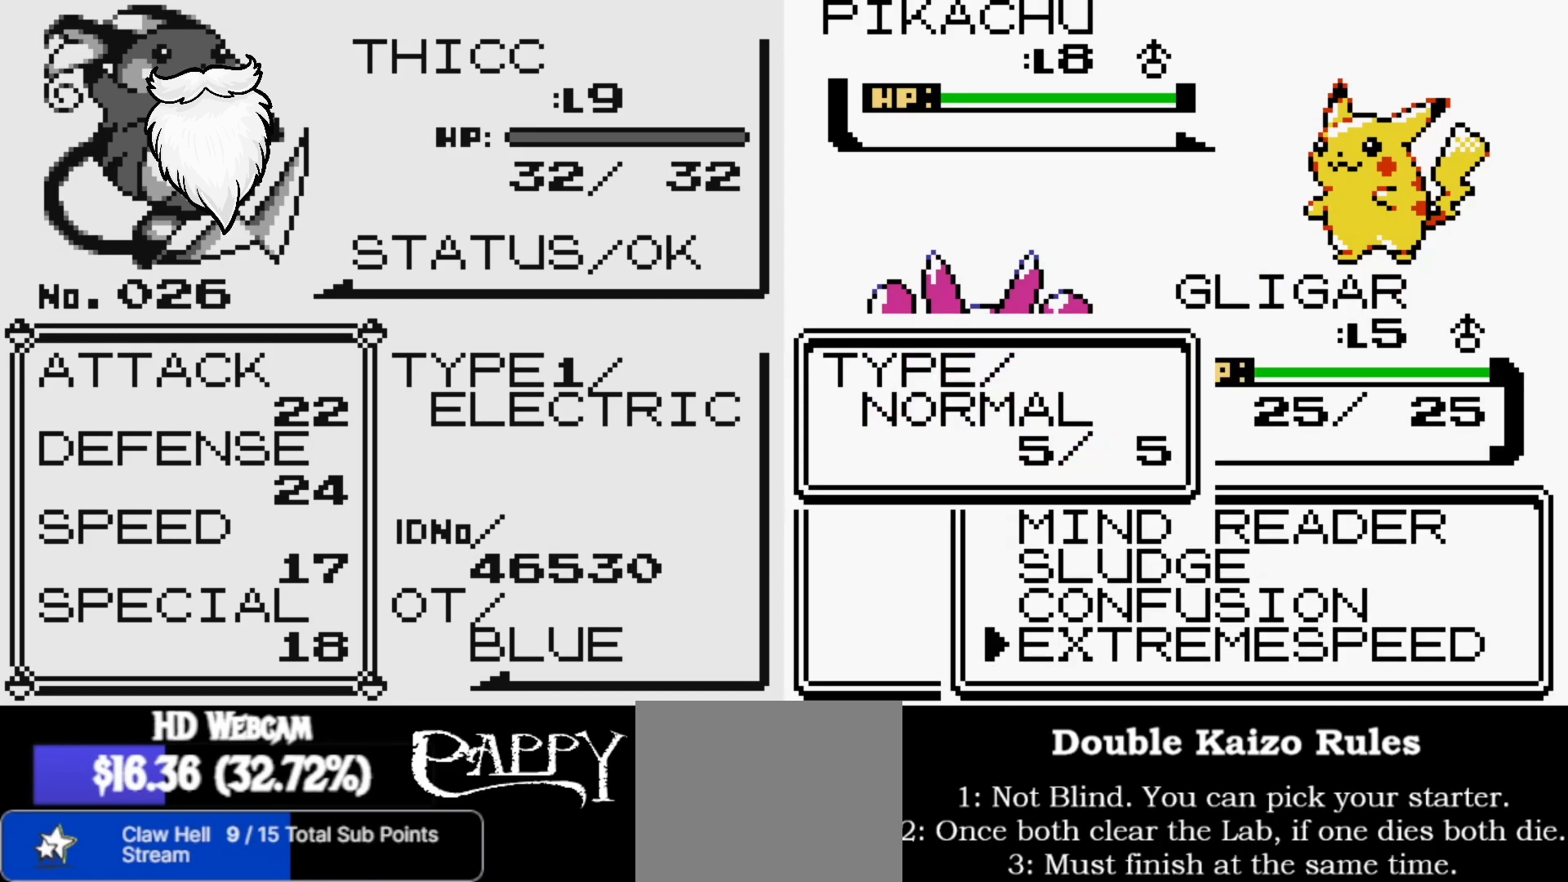
{"buttons": [], "left_stick": "center", "right_stick": "center", "events": []}
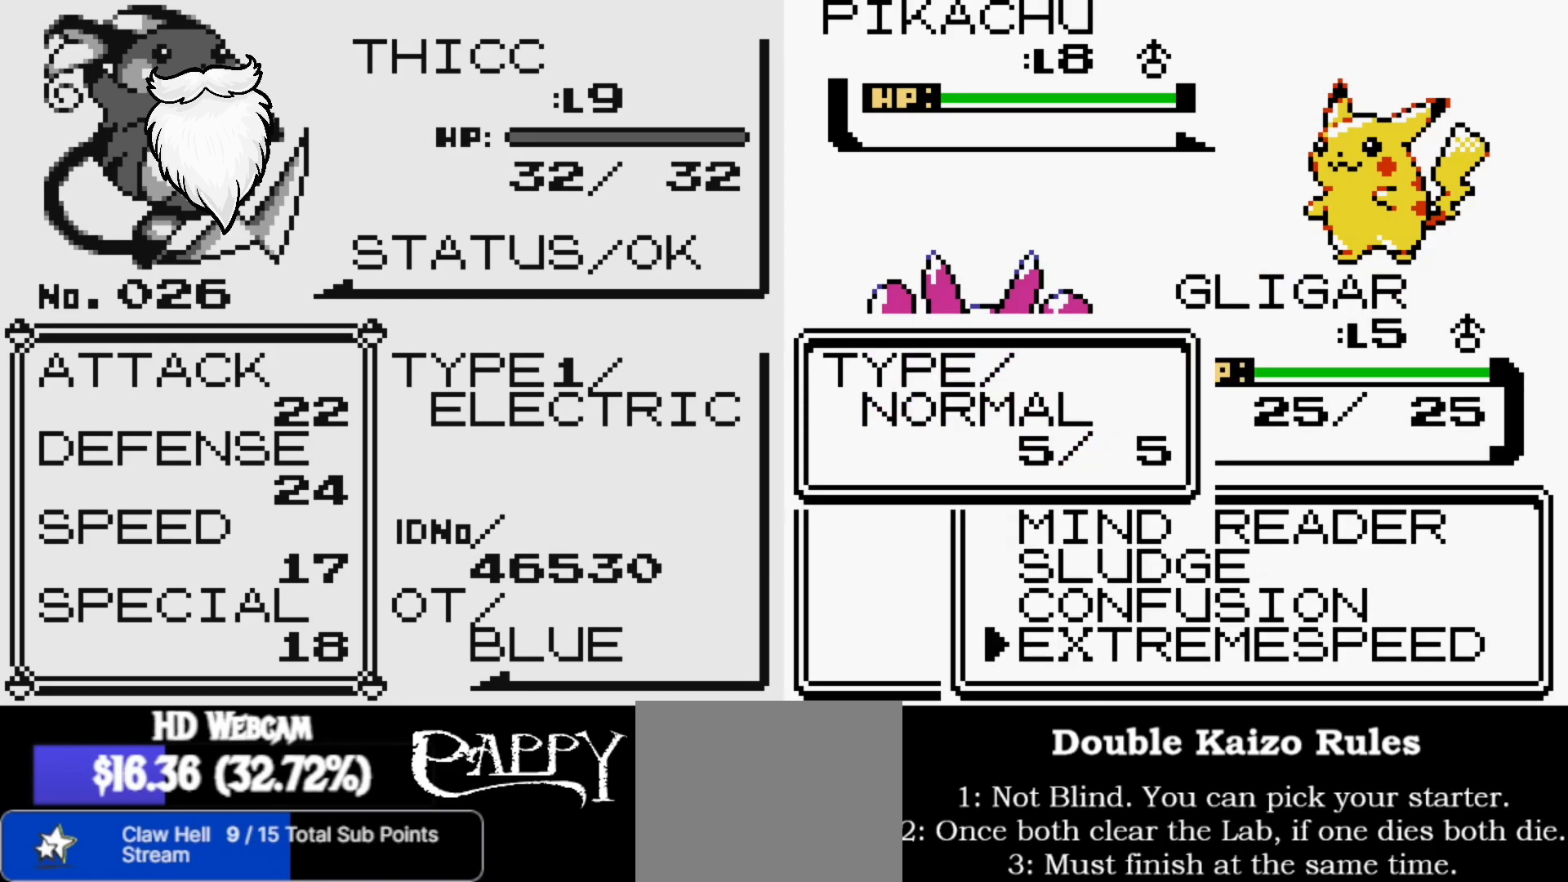
{"buttons": [], "left_stick": "center", "right_stick": "center", "events": []}
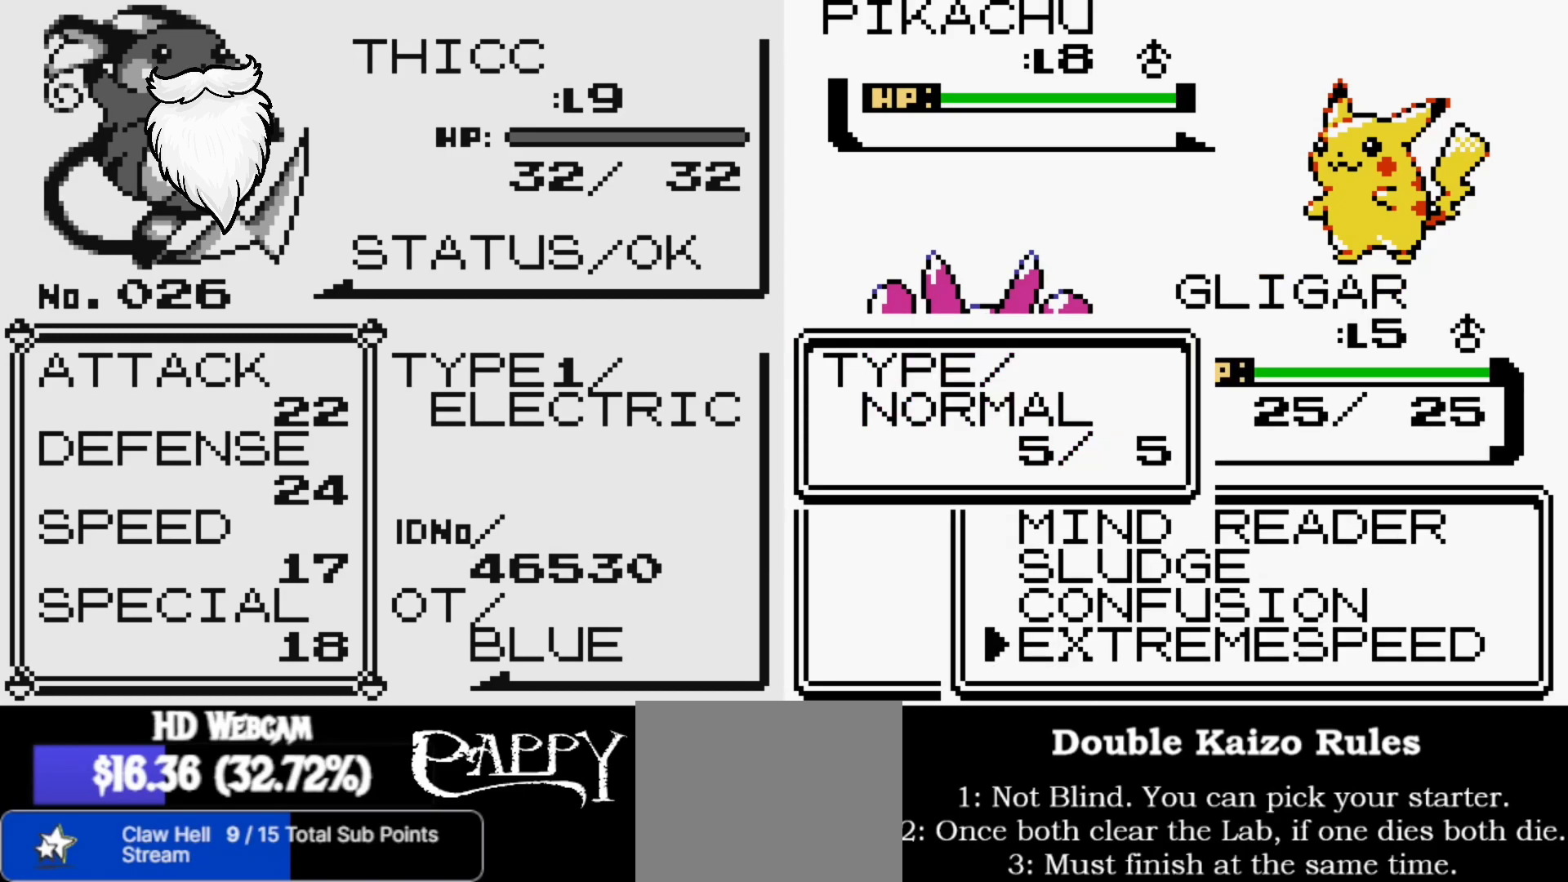
{"buttons": [], "left_stick": "center", "right_stick": "center", "events": []}
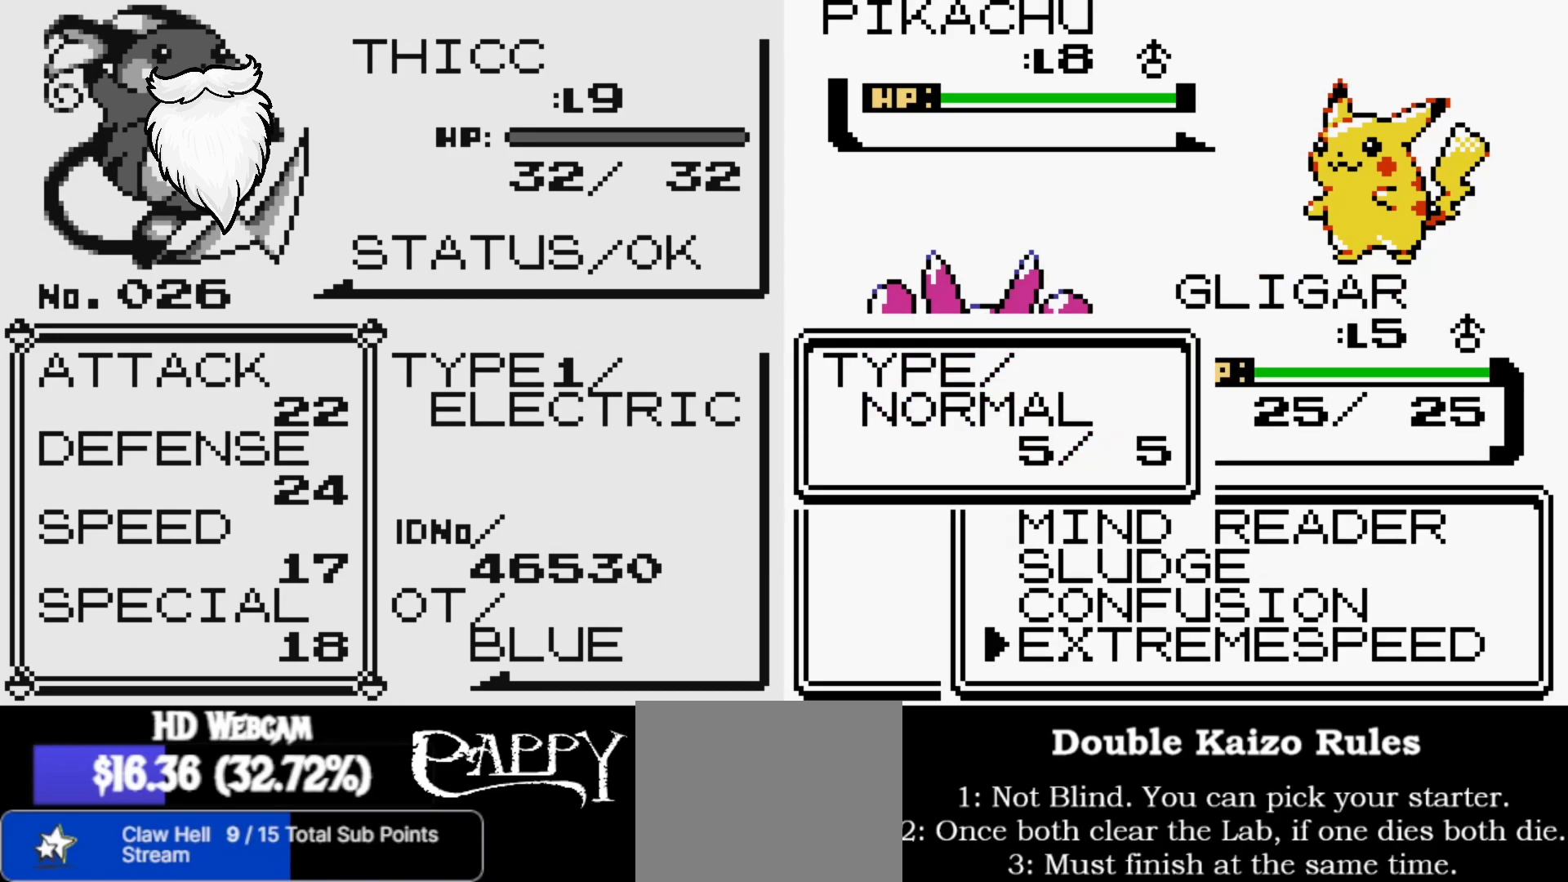
{"buttons": [], "left_stick": "center", "right_stick": "up", "events": [[350, "right_stick", "up"]]}
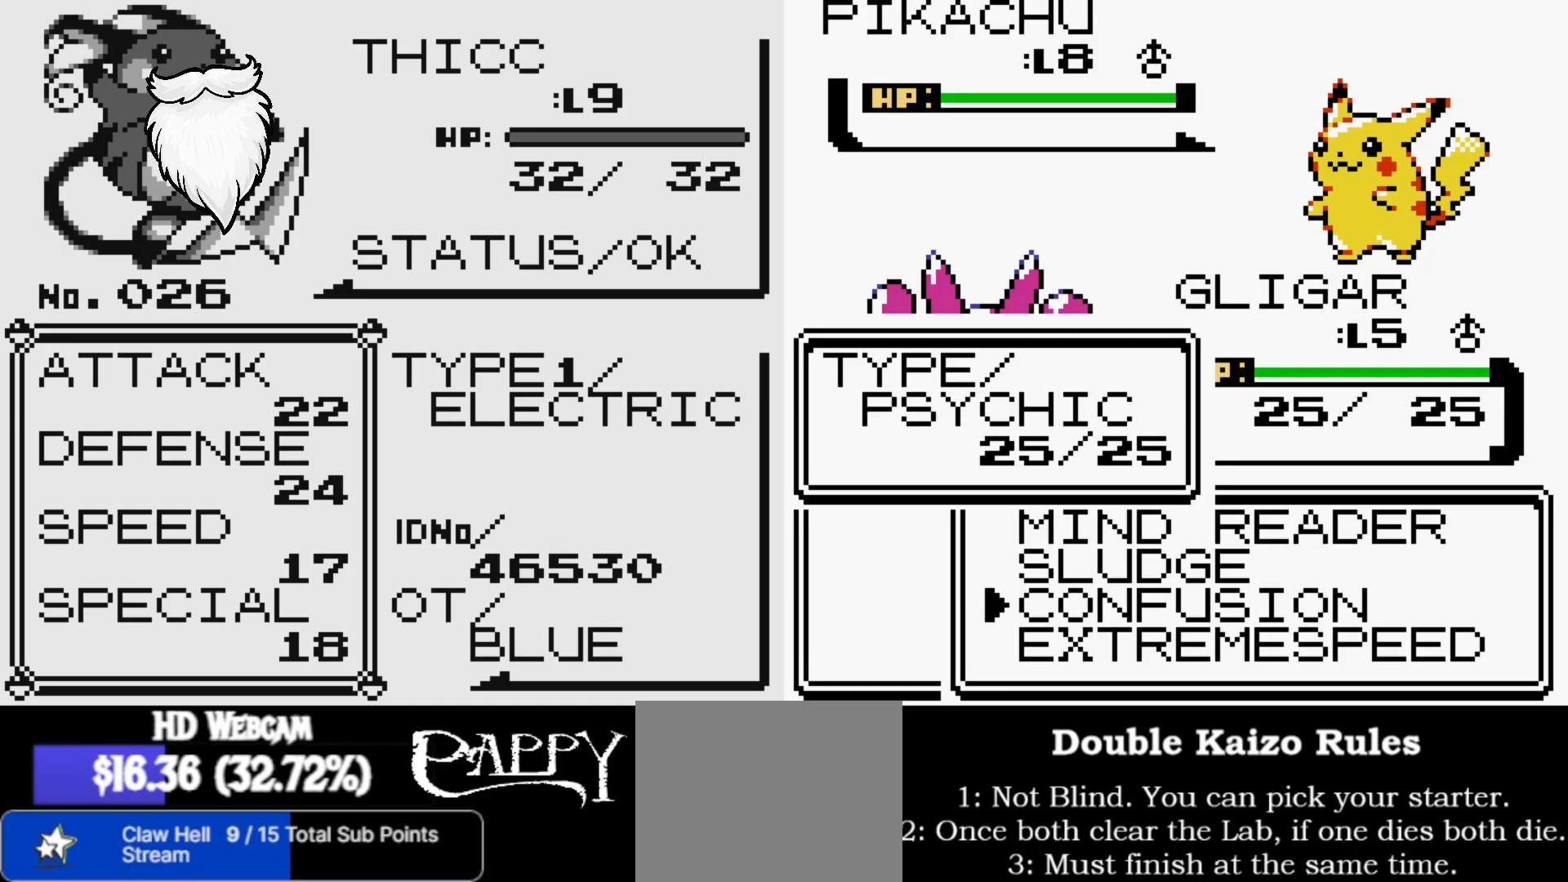
{"buttons": [], "left_stick": "center", "right_stick": "center", "events": [[50, "right_stick", "center"], [167, "right_stick", "up"], [417, "right_stick", "center"]]}
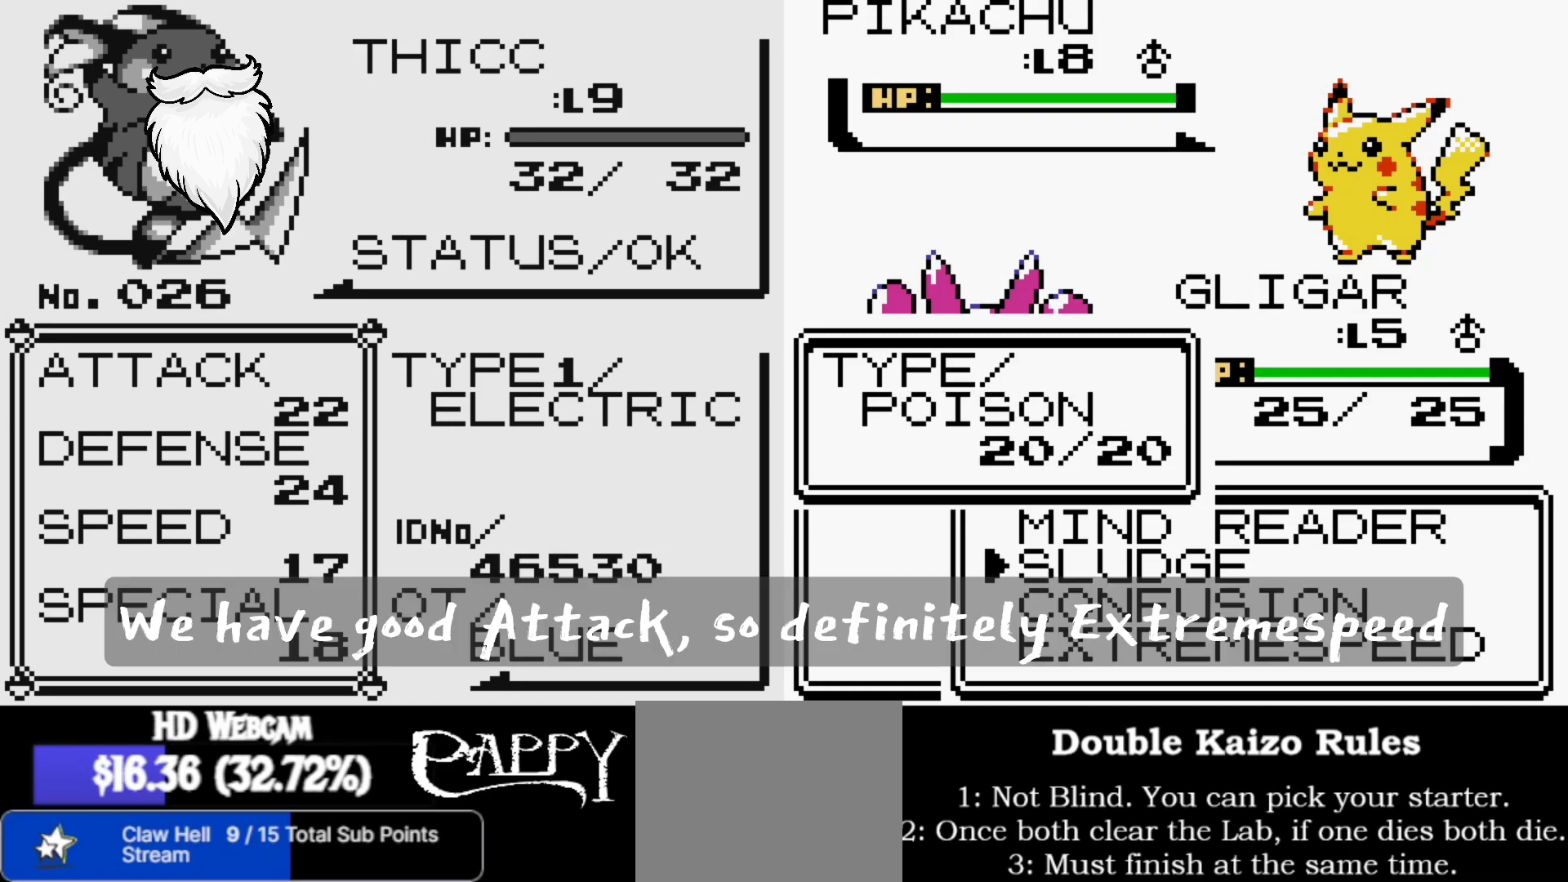
{"buttons": [], "left_stick": "center", "right_stick": "center", "events": []}
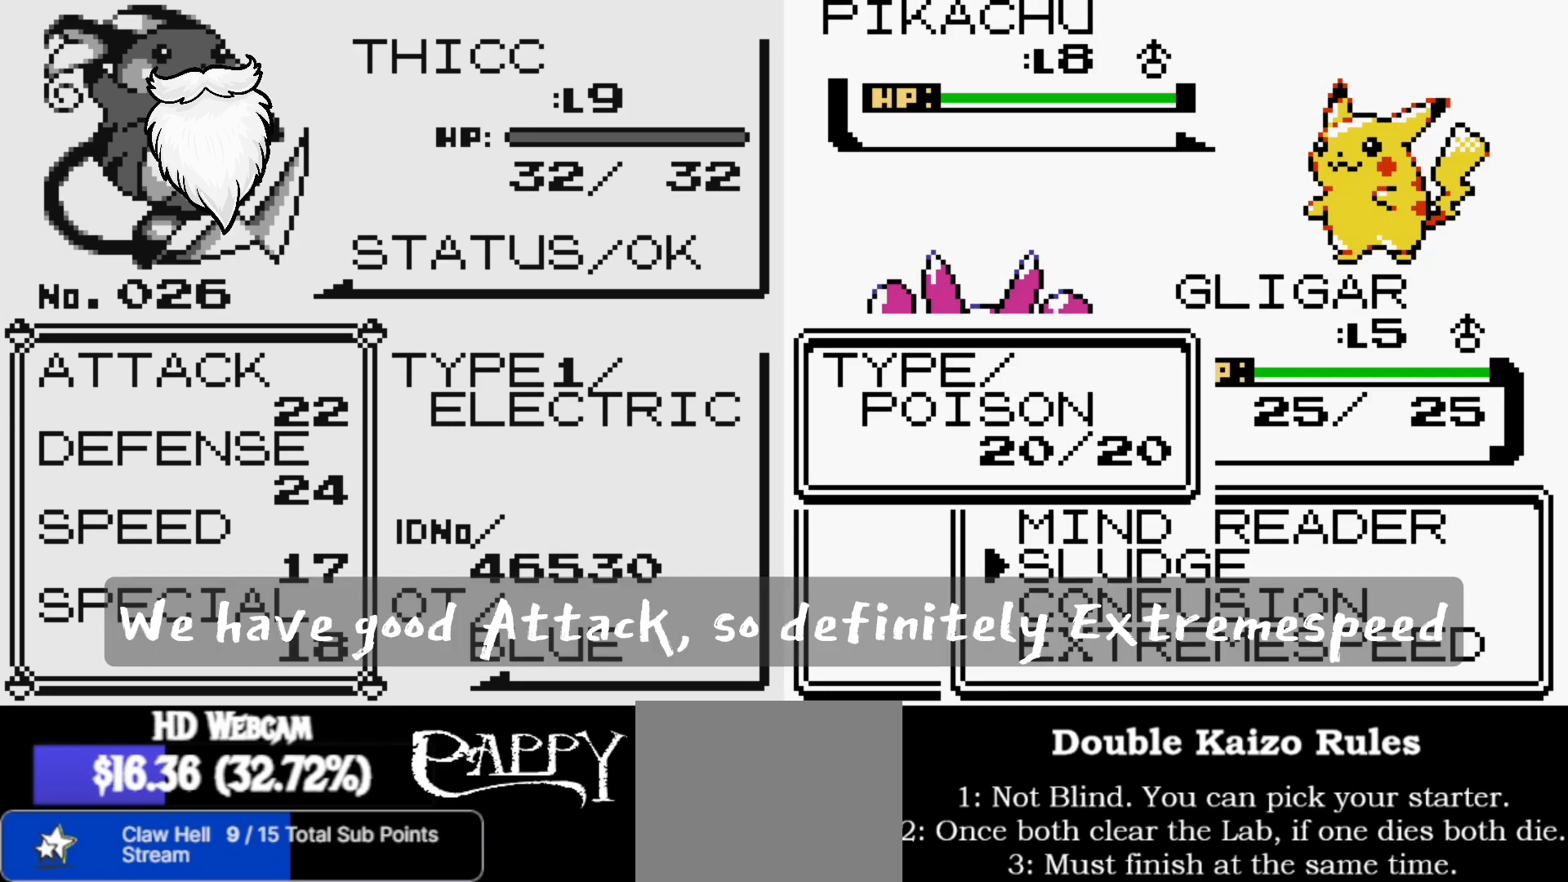
{"buttons": [], "left_stick": "center", "right_stick": "down", "events": [[117, "right_stick", "down"], [283, "right_stick", "center"], [367, "right_stick", "down"]]}
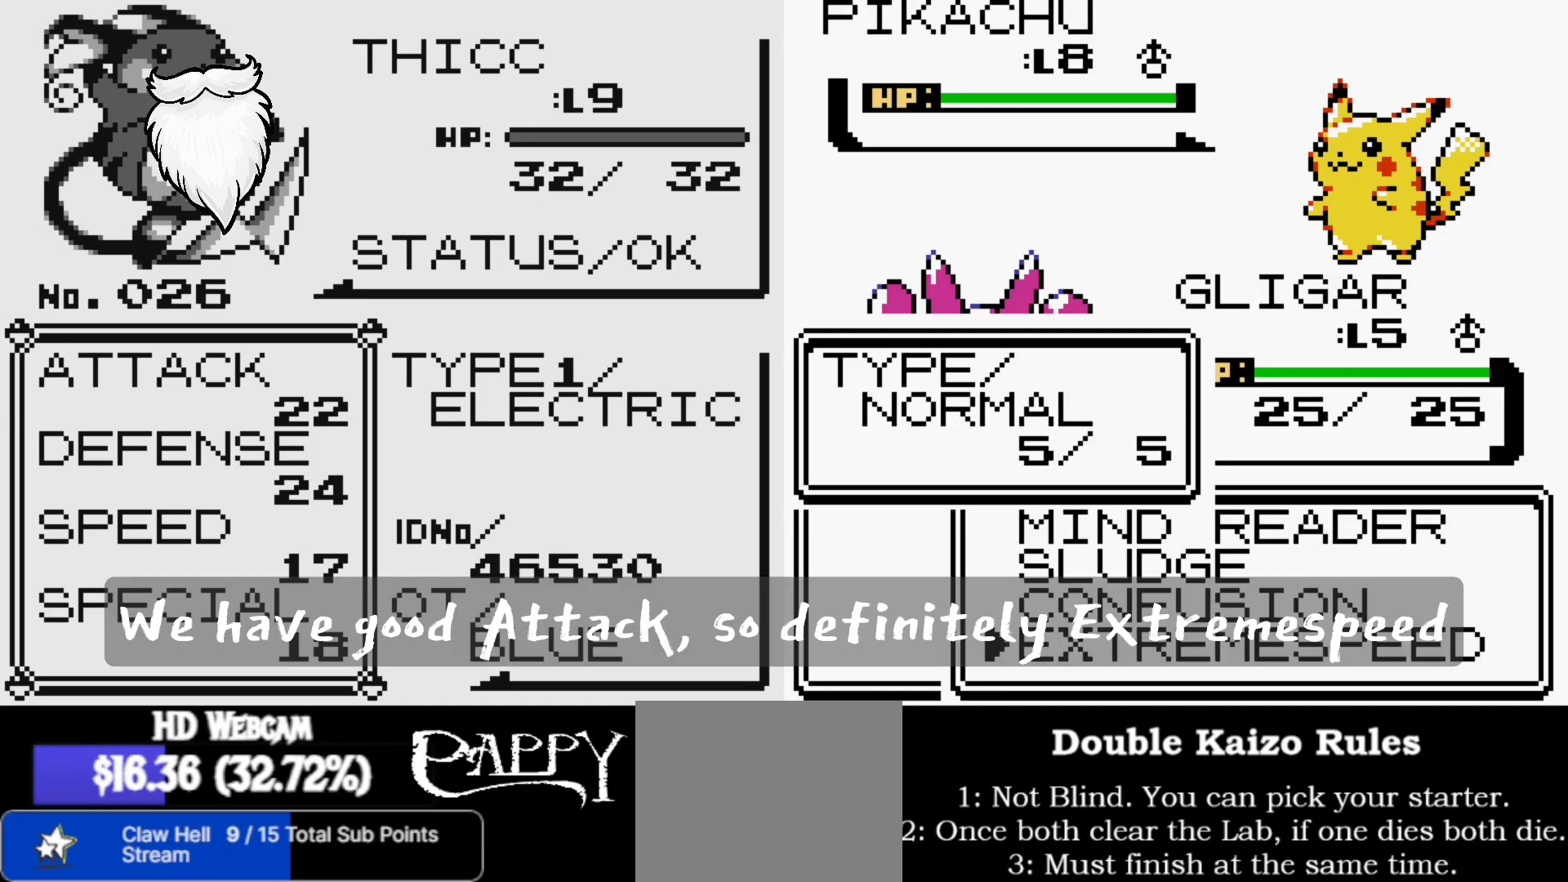
{"buttons": [], "left_stick": "center", "right_stick": "center", "events": [[67, "right_stick", "center"]]}
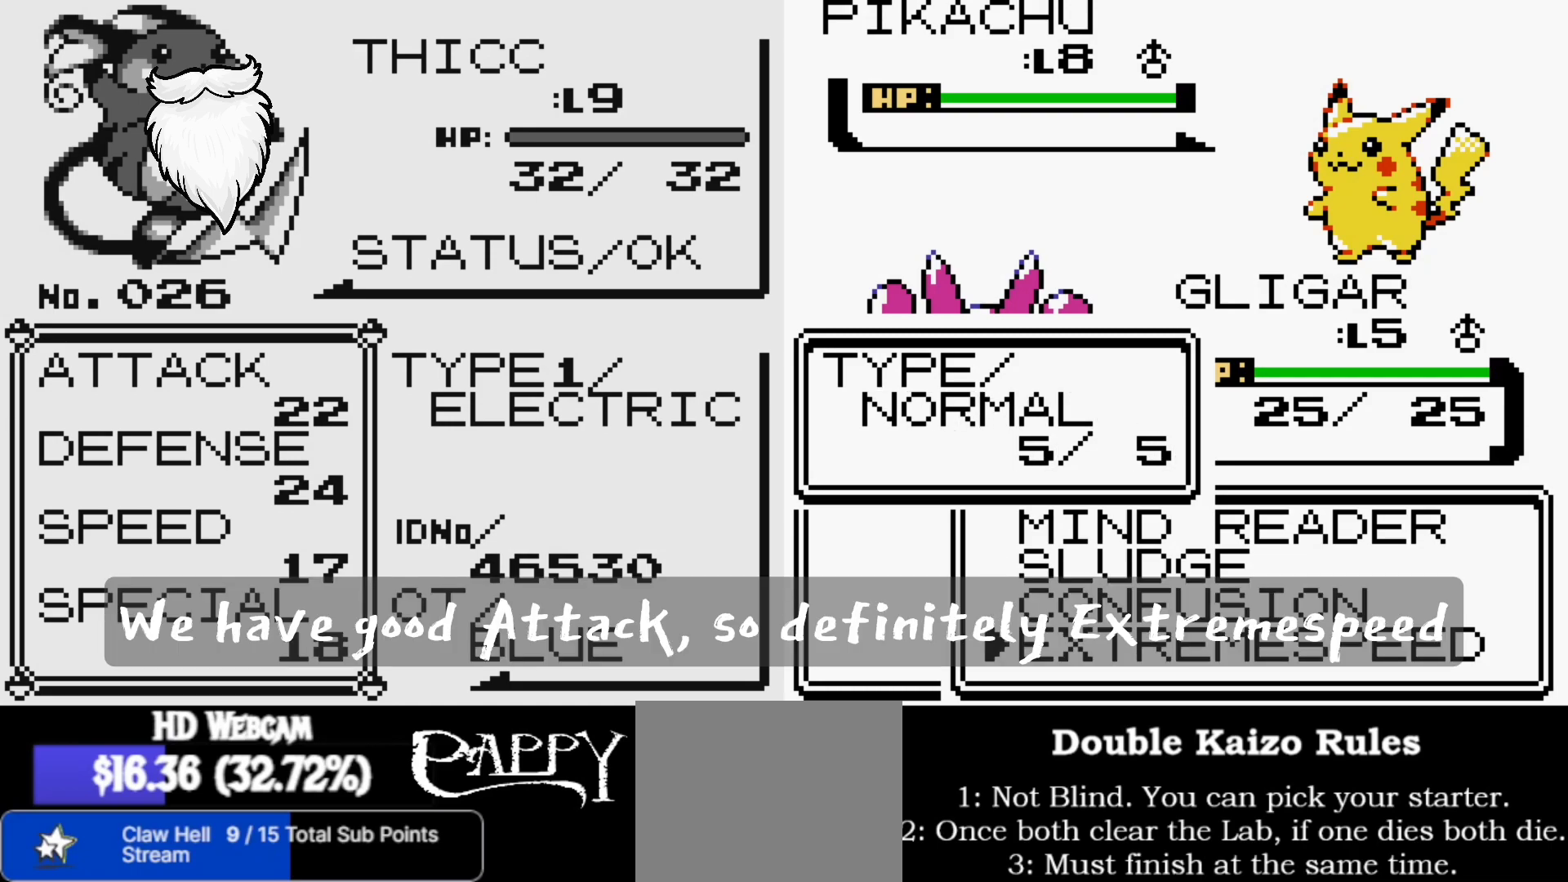
{"buttons": [], "left_stick": "center", "right_stick": "center", "events": []}
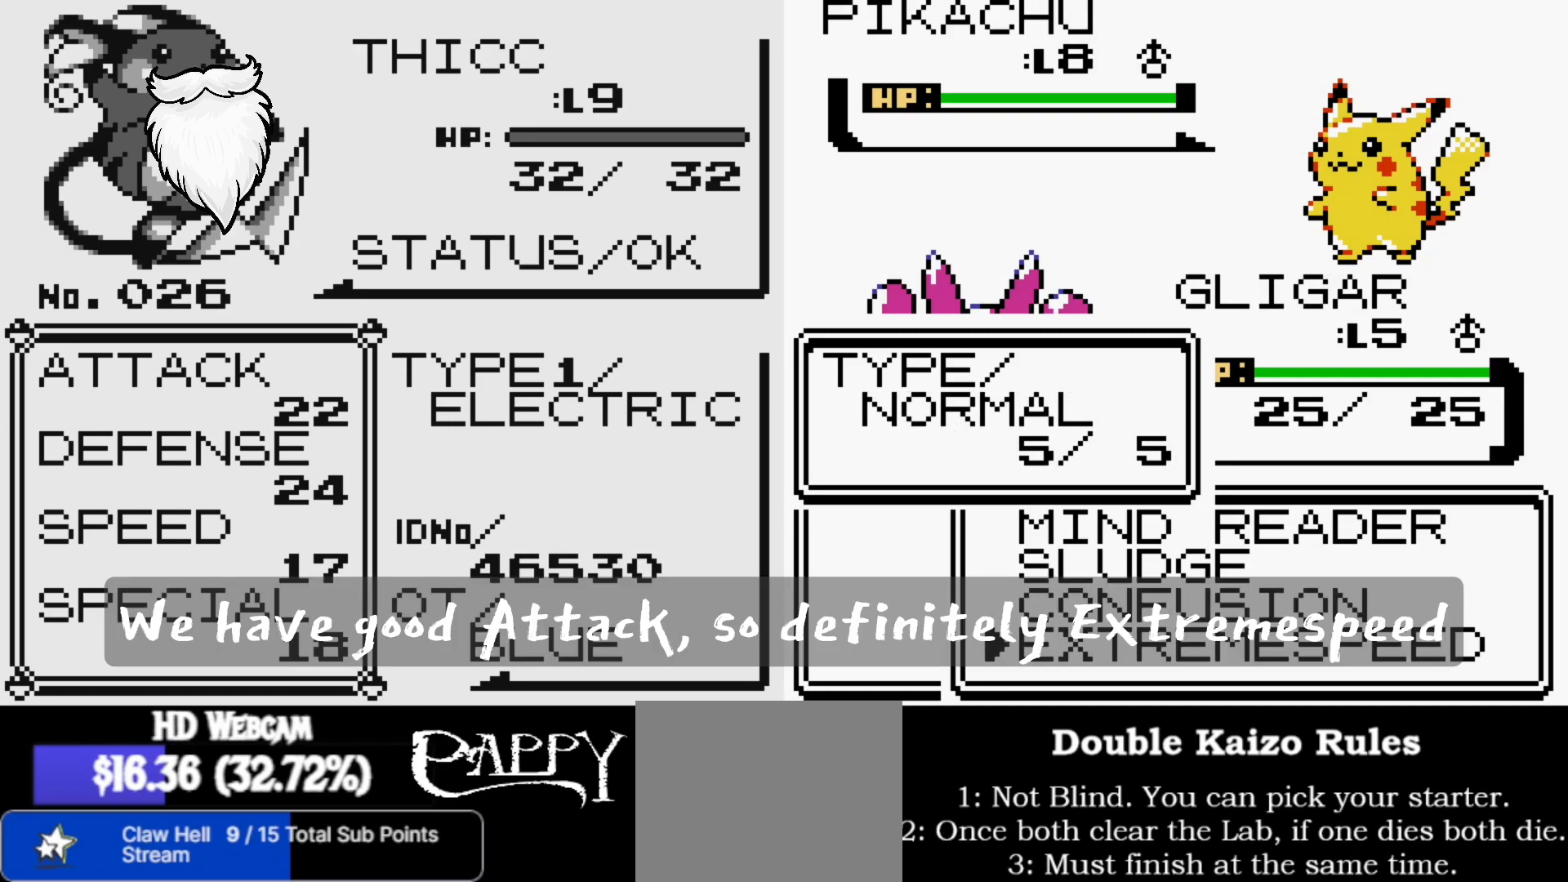
{"buttons": [], "left_stick": "center", "right_stick": "center", "events": []}
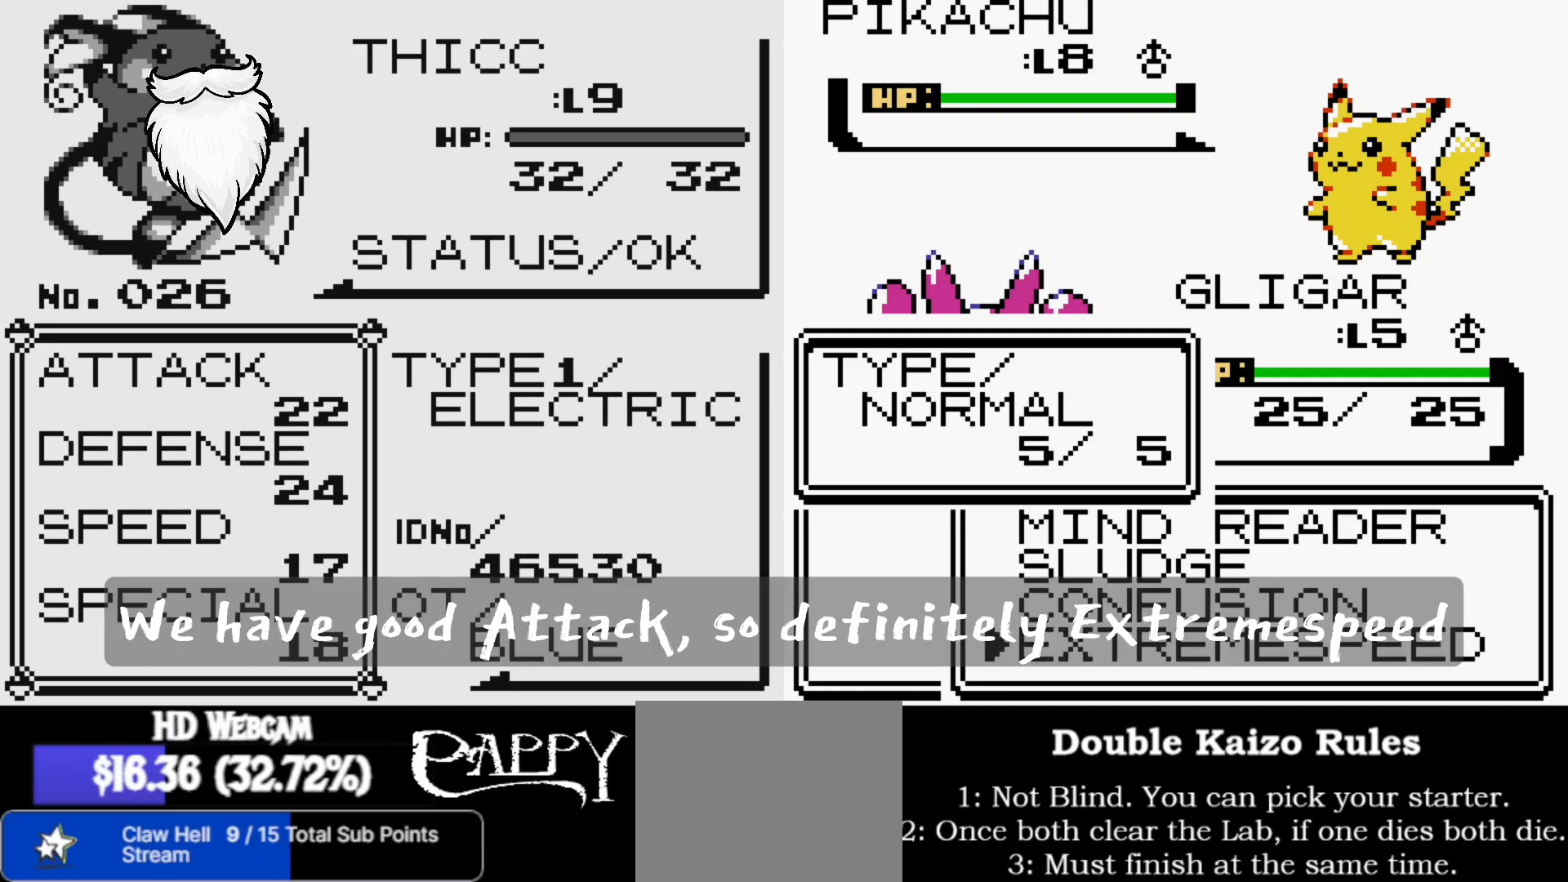
{"buttons": [], "left_stick": "center", "right_stick": "center", "events": []}
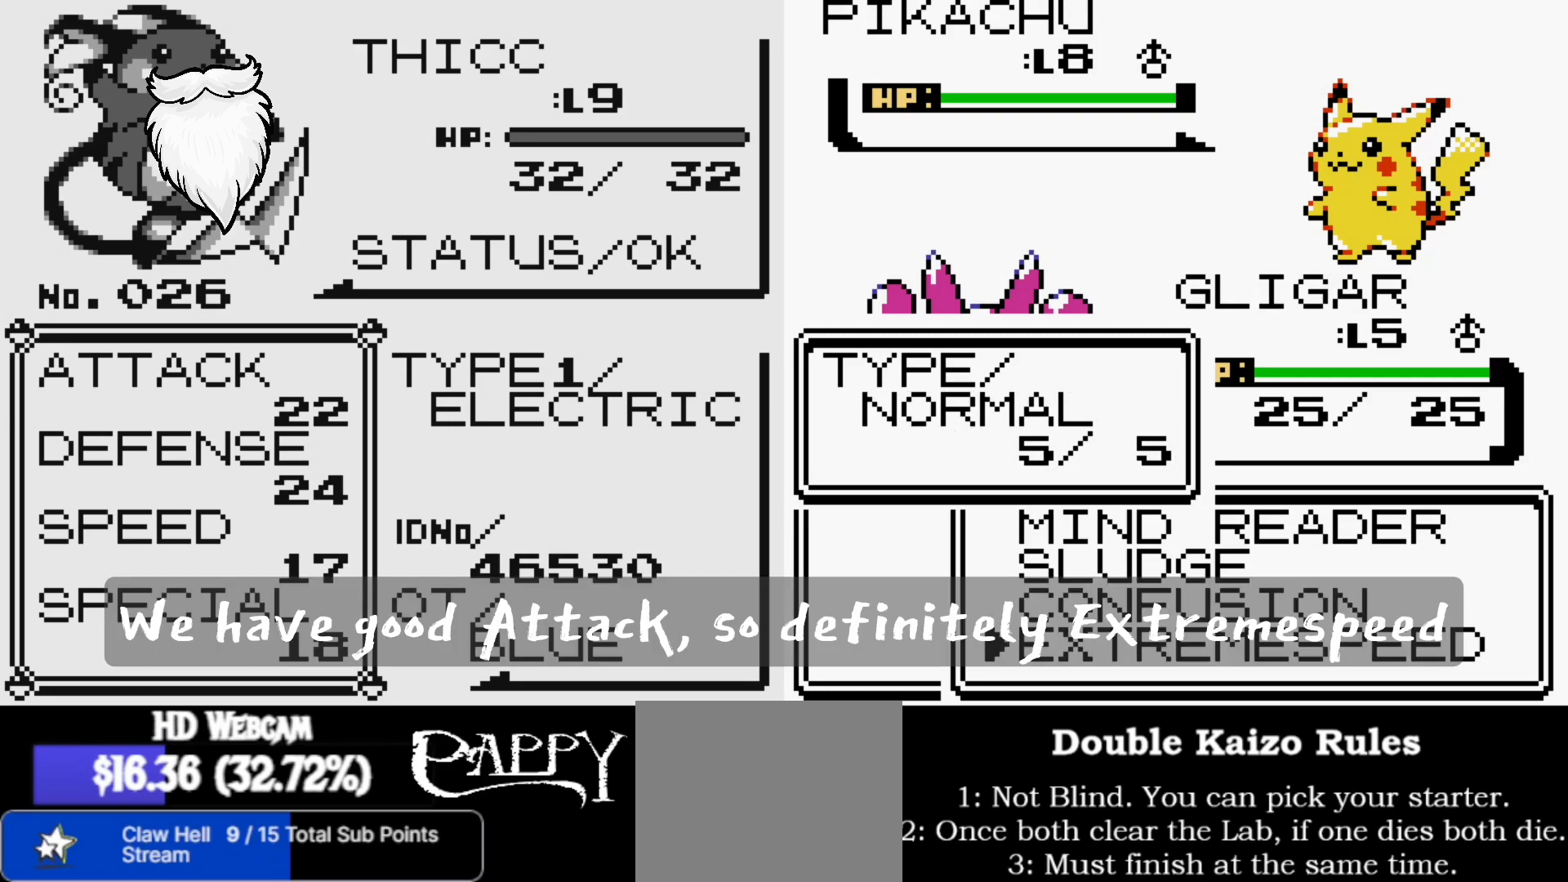
{"buttons": [], "left_stick": "center", "right_stick": "center", "events": []}
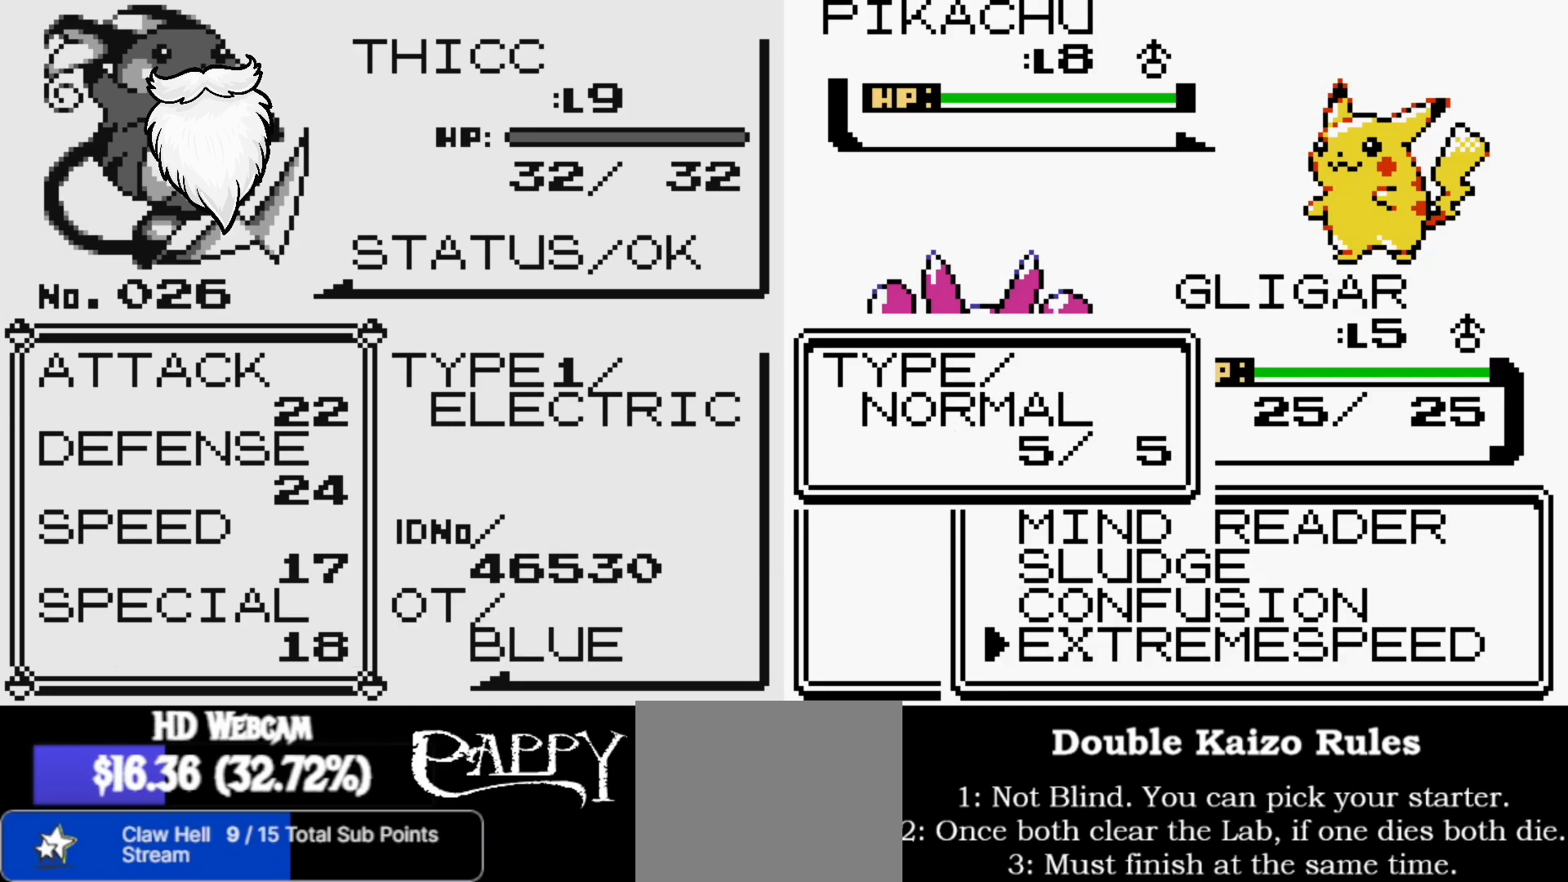
{"buttons": [], "left_stick": "center", "right_stick": "center", "events": []}
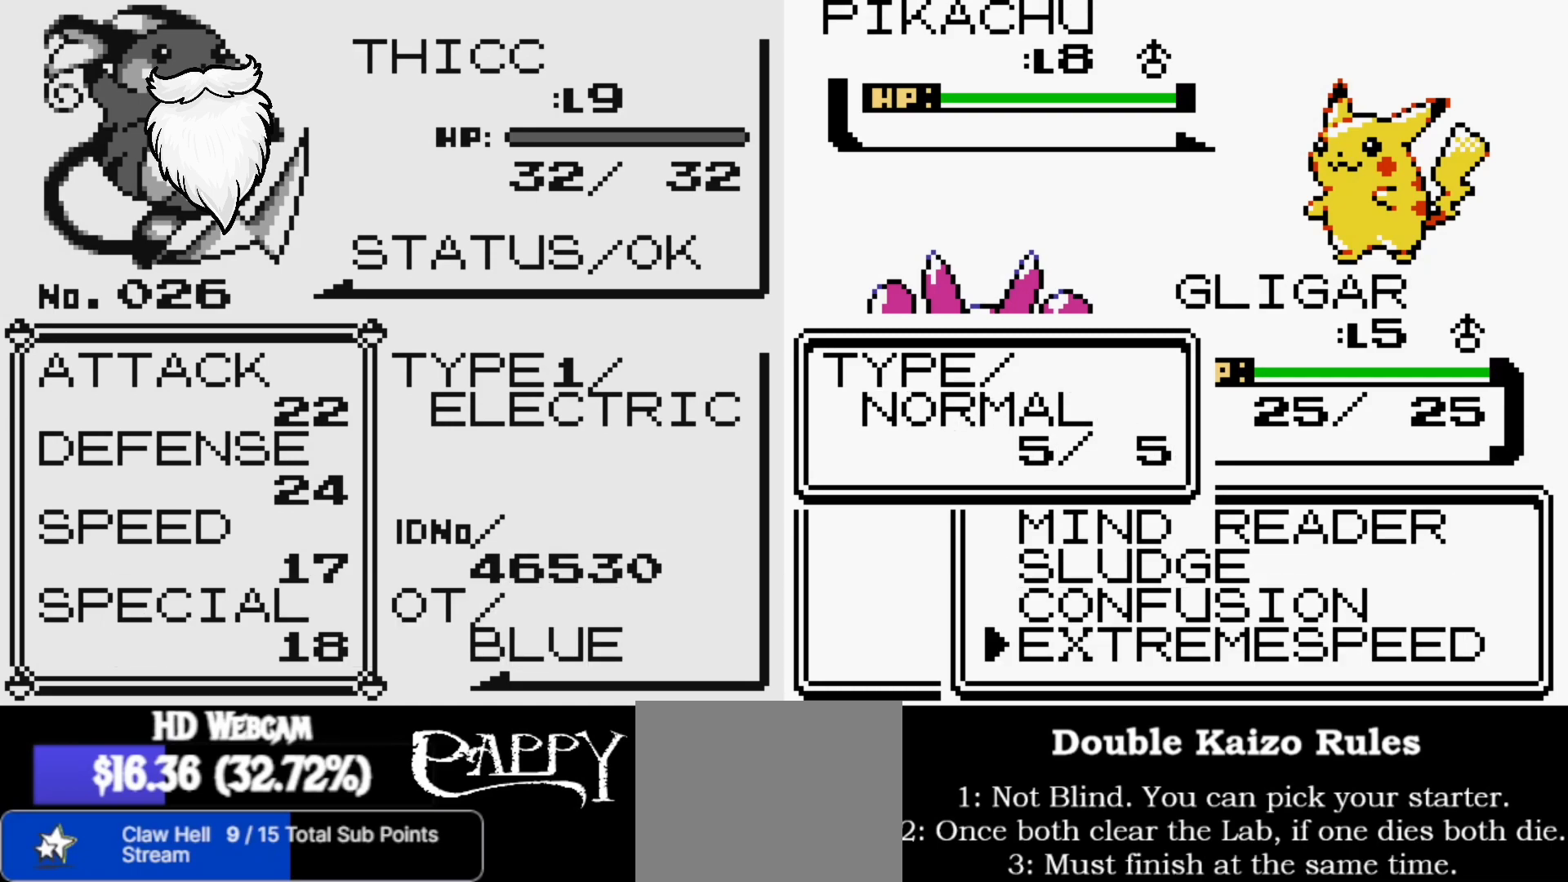
{"buttons": [], "left_stick": "center", "right_stick": "center", "events": []}
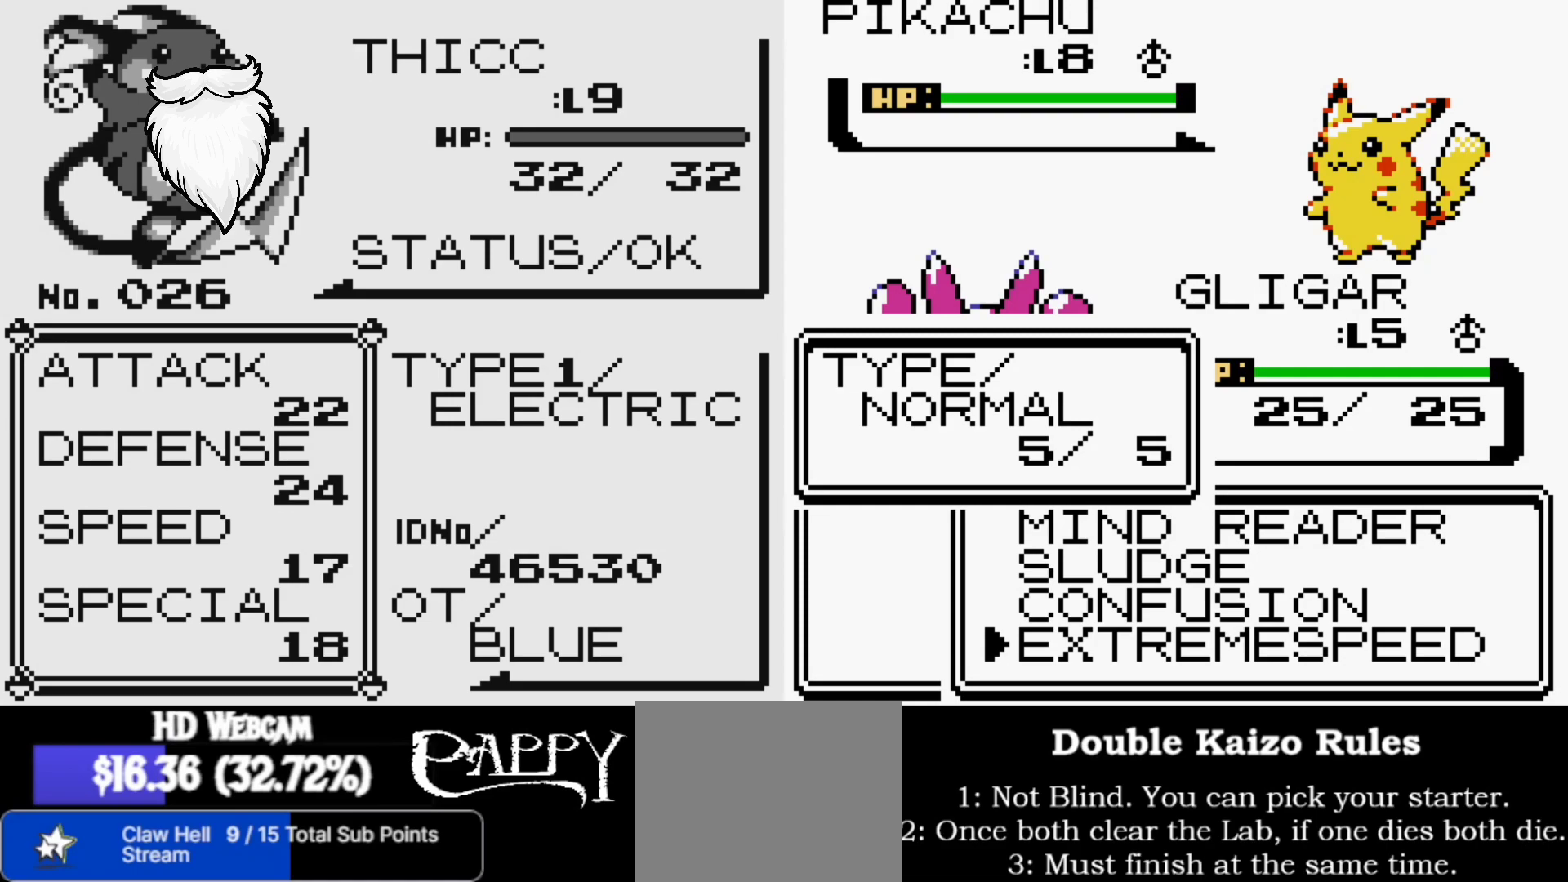
{"buttons": ["B"], "left_stick": "center", "right_stick": "center", "events": [[417, "B", "down"]]}
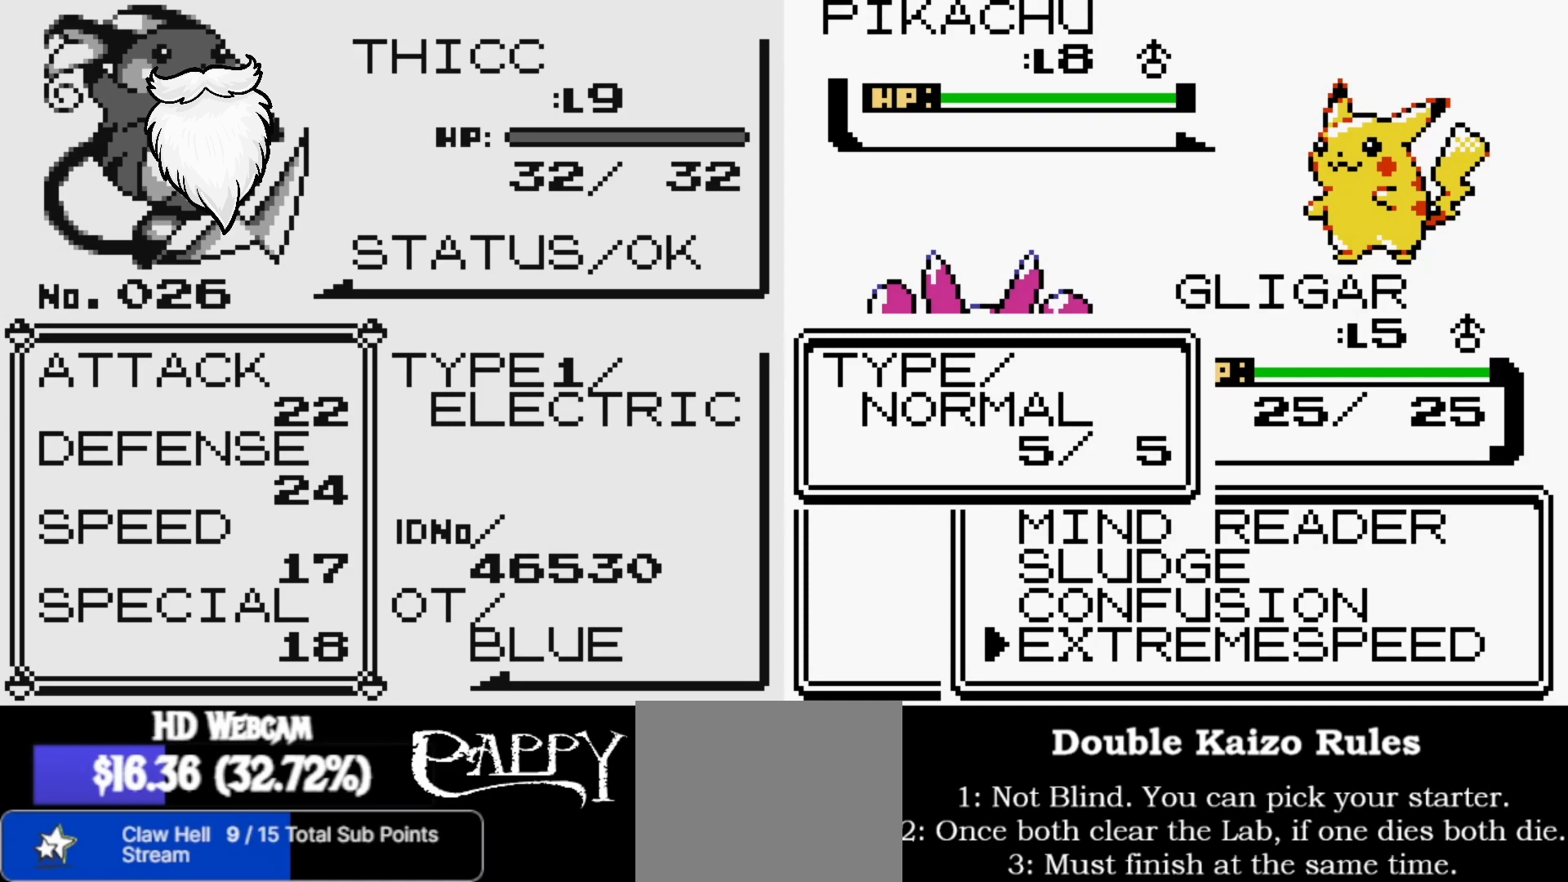
{"buttons": [], "left_stick": "center", "right_stick": "center", "events": [[33, "B", "up"], [233, "B", "down"], [367, "B", "up"]]}
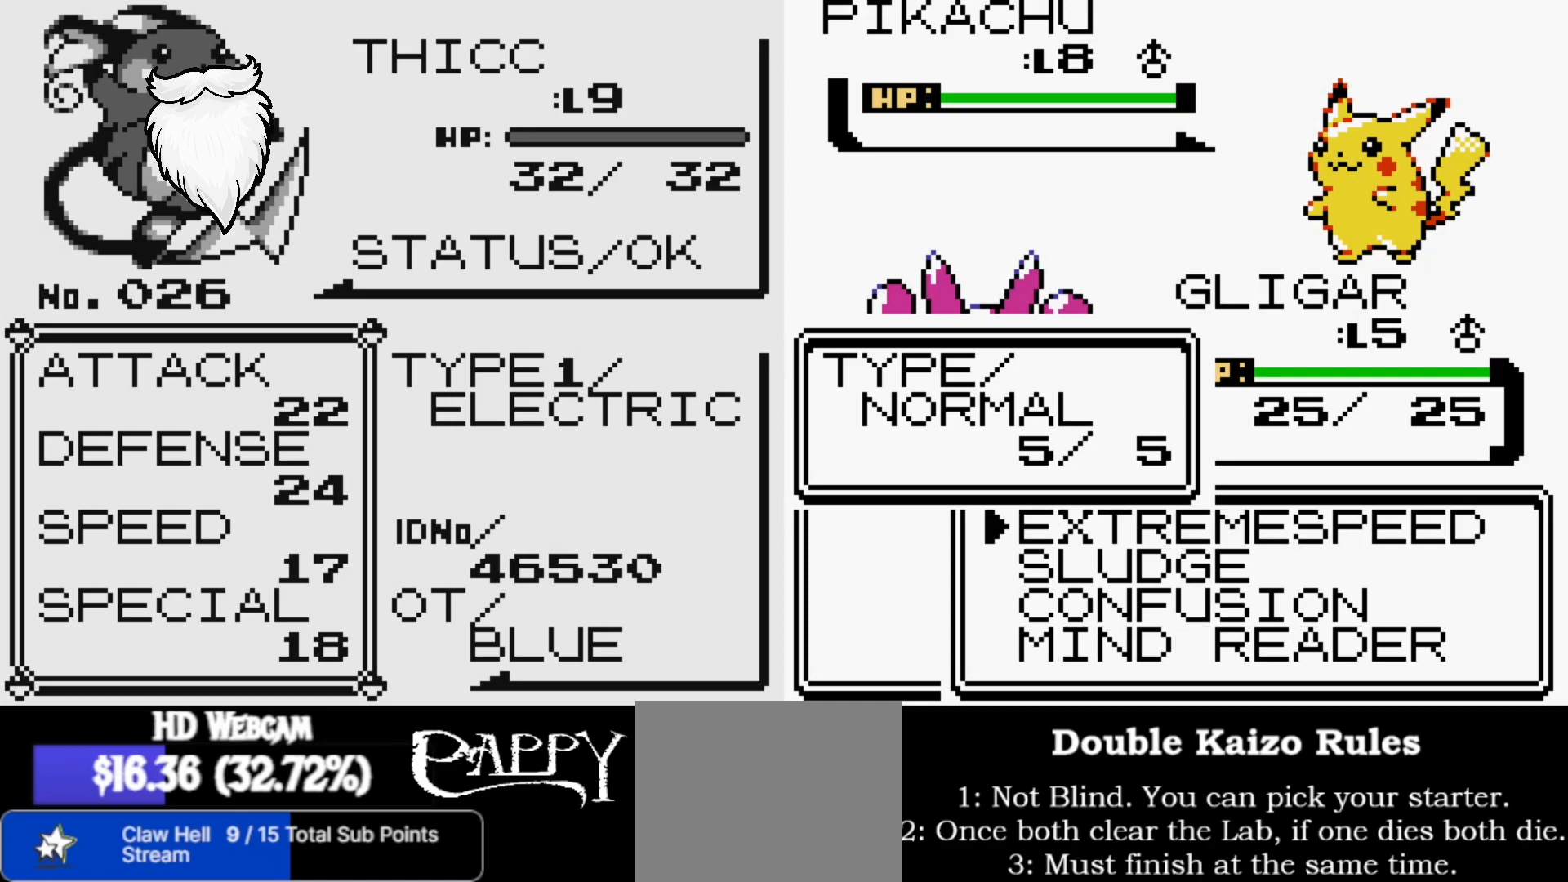
{"buttons": [], "left_stick": "center", "right_stick": "center", "events": []}
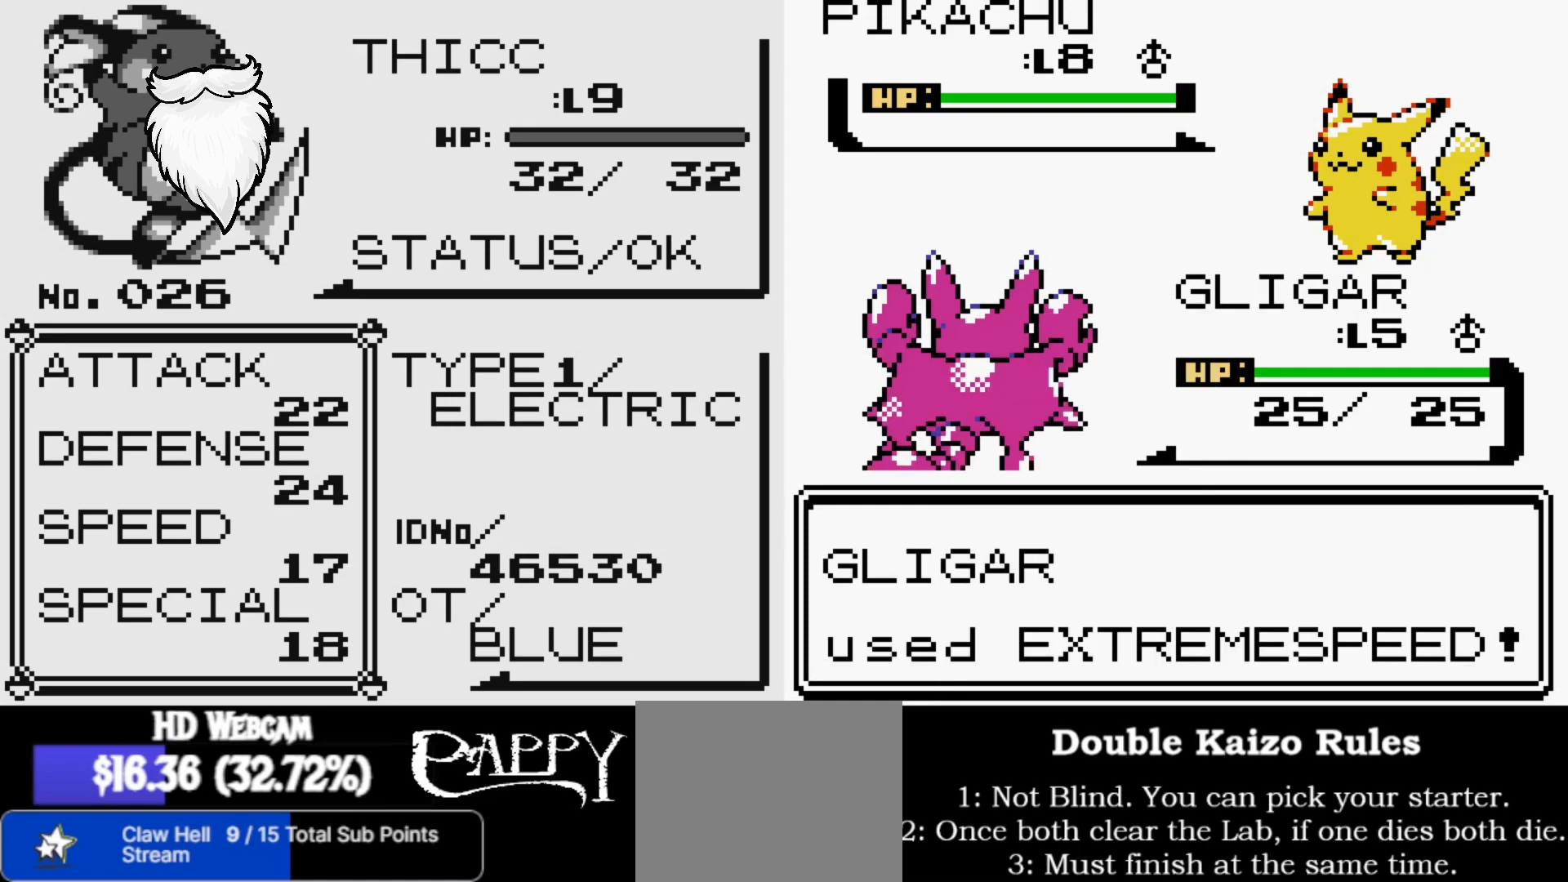
{"buttons": [], "left_stick": "center", "right_stick": "center", "events": []}
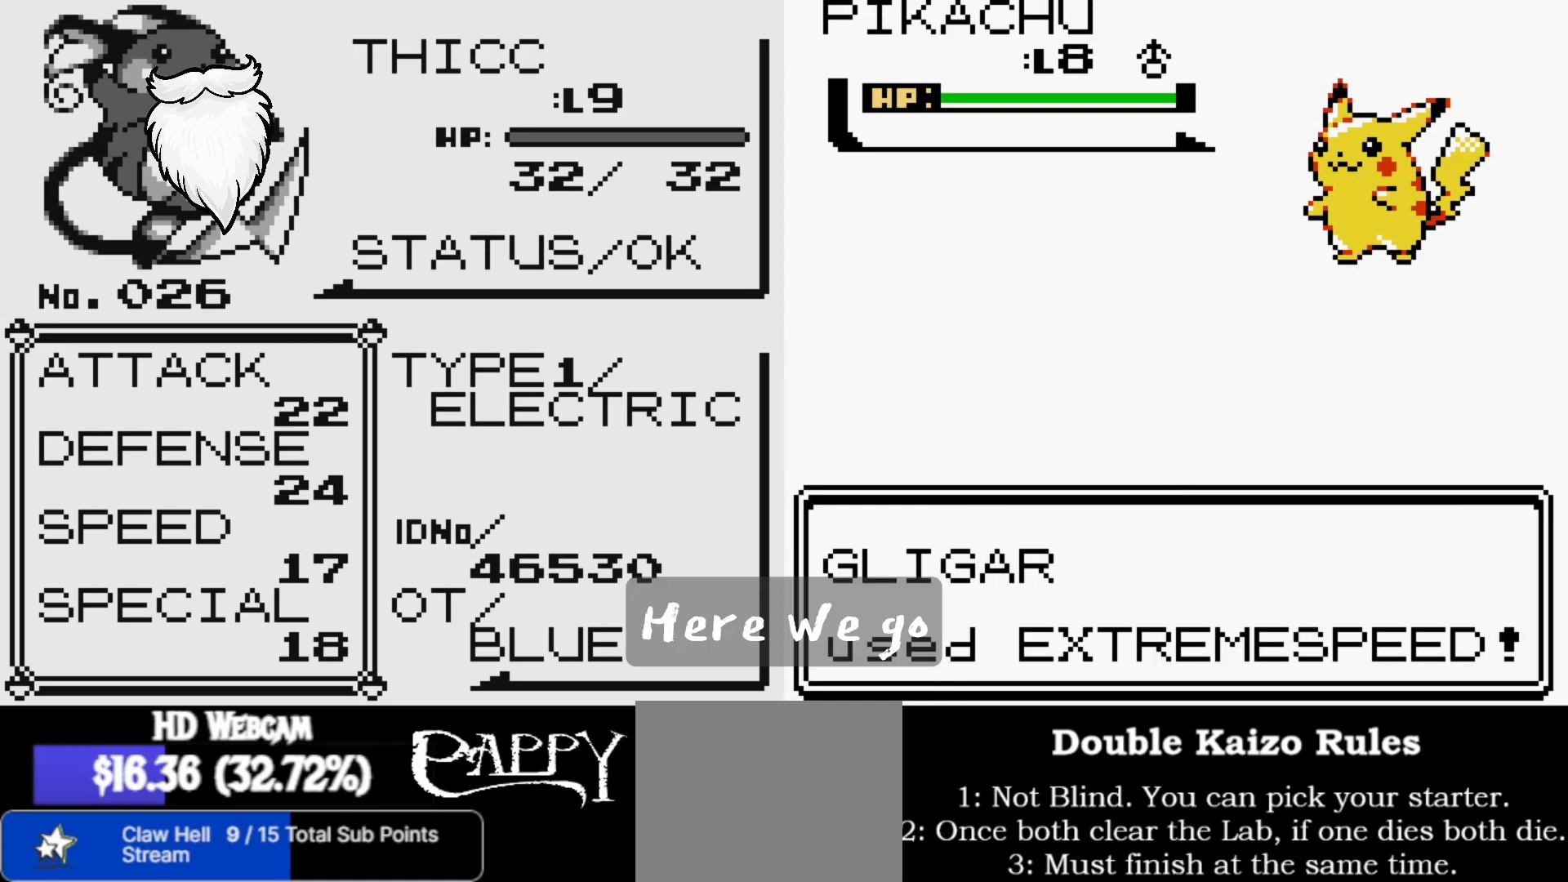
{"buttons": [], "left_stick": "center", "right_stick": "center", "events": []}
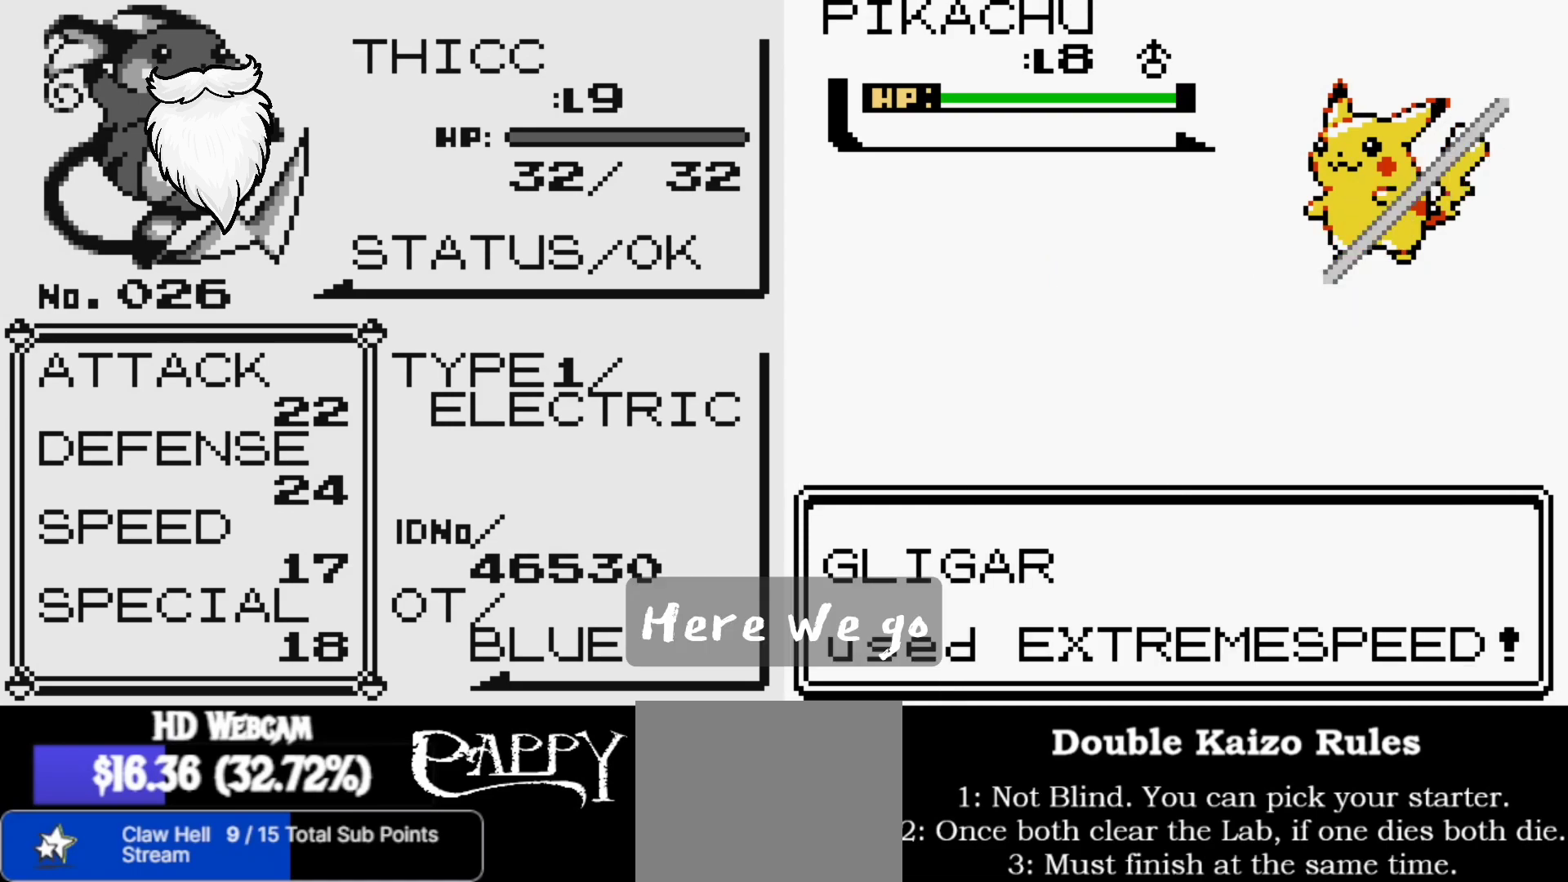
{"buttons": [], "left_stick": "center", "right_stick": "center", "events": []}
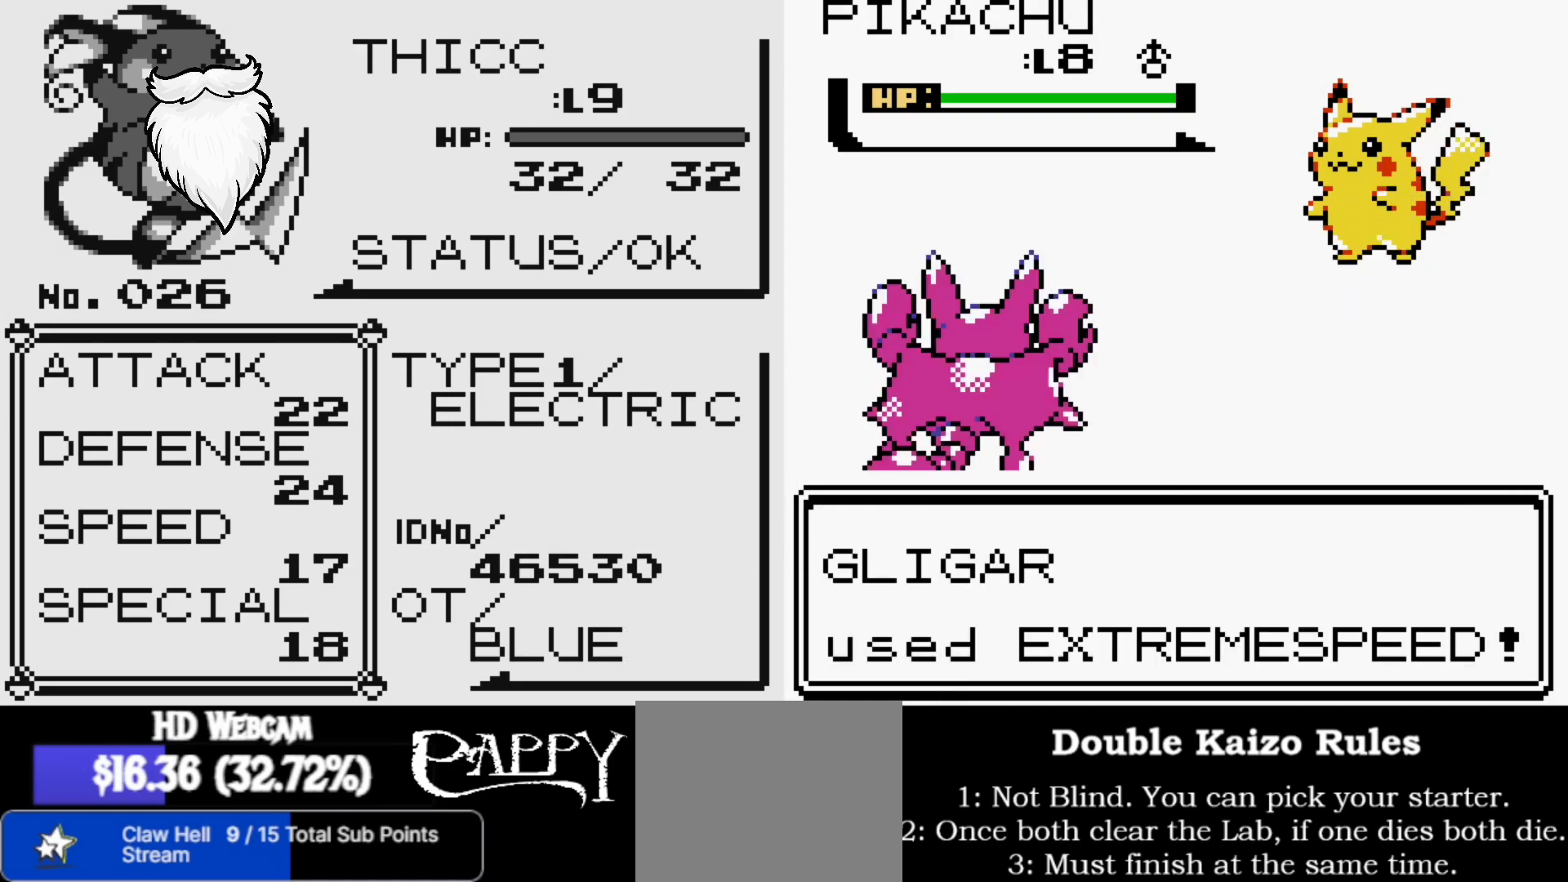
{"buttons": [], "left_stick": "center", "right_stick": "center", "events": []}
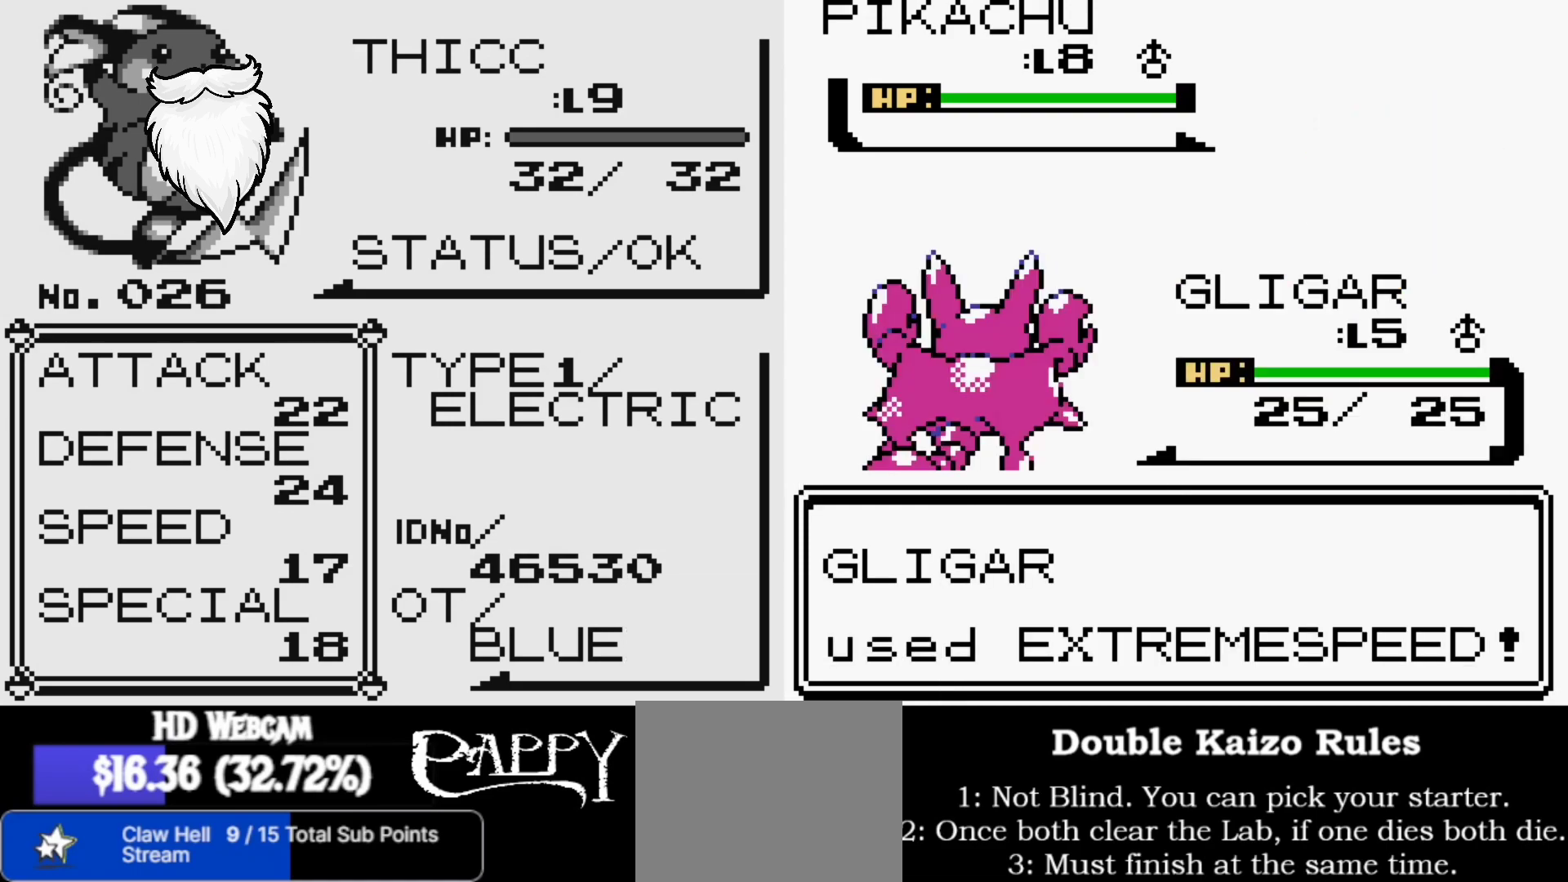
{"buttons": [], "left_stick": "center", "right_stick": "center", "events": []}
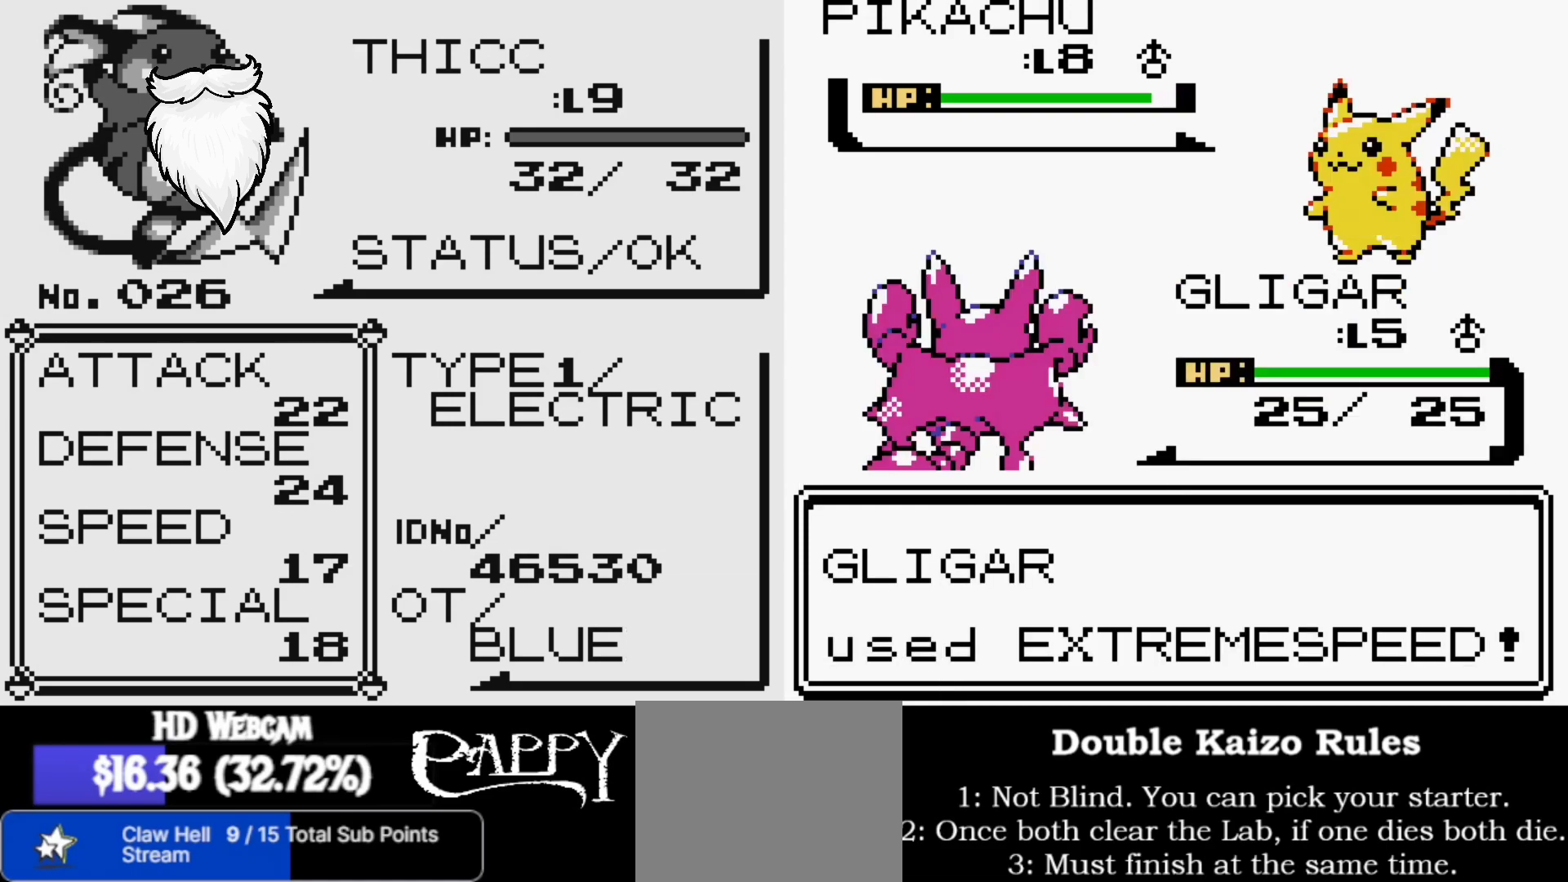
{"buttons": [], "left_stick": "center", "right_stick": "center", "events": []}
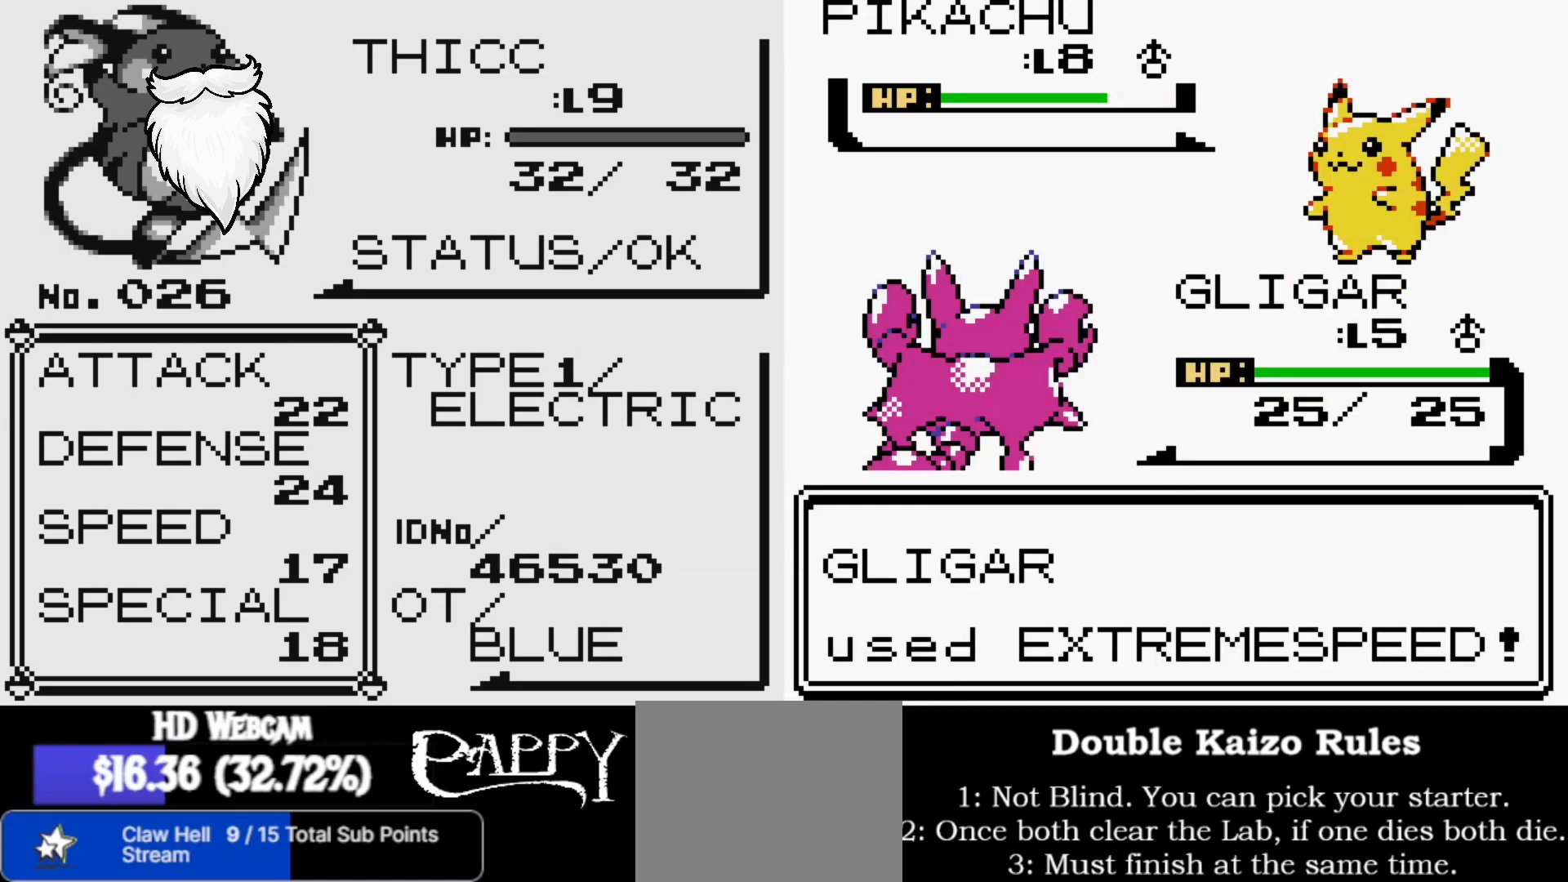
{"buttons": [], "left_stick": "center", "right_stick": "center", "events": []}